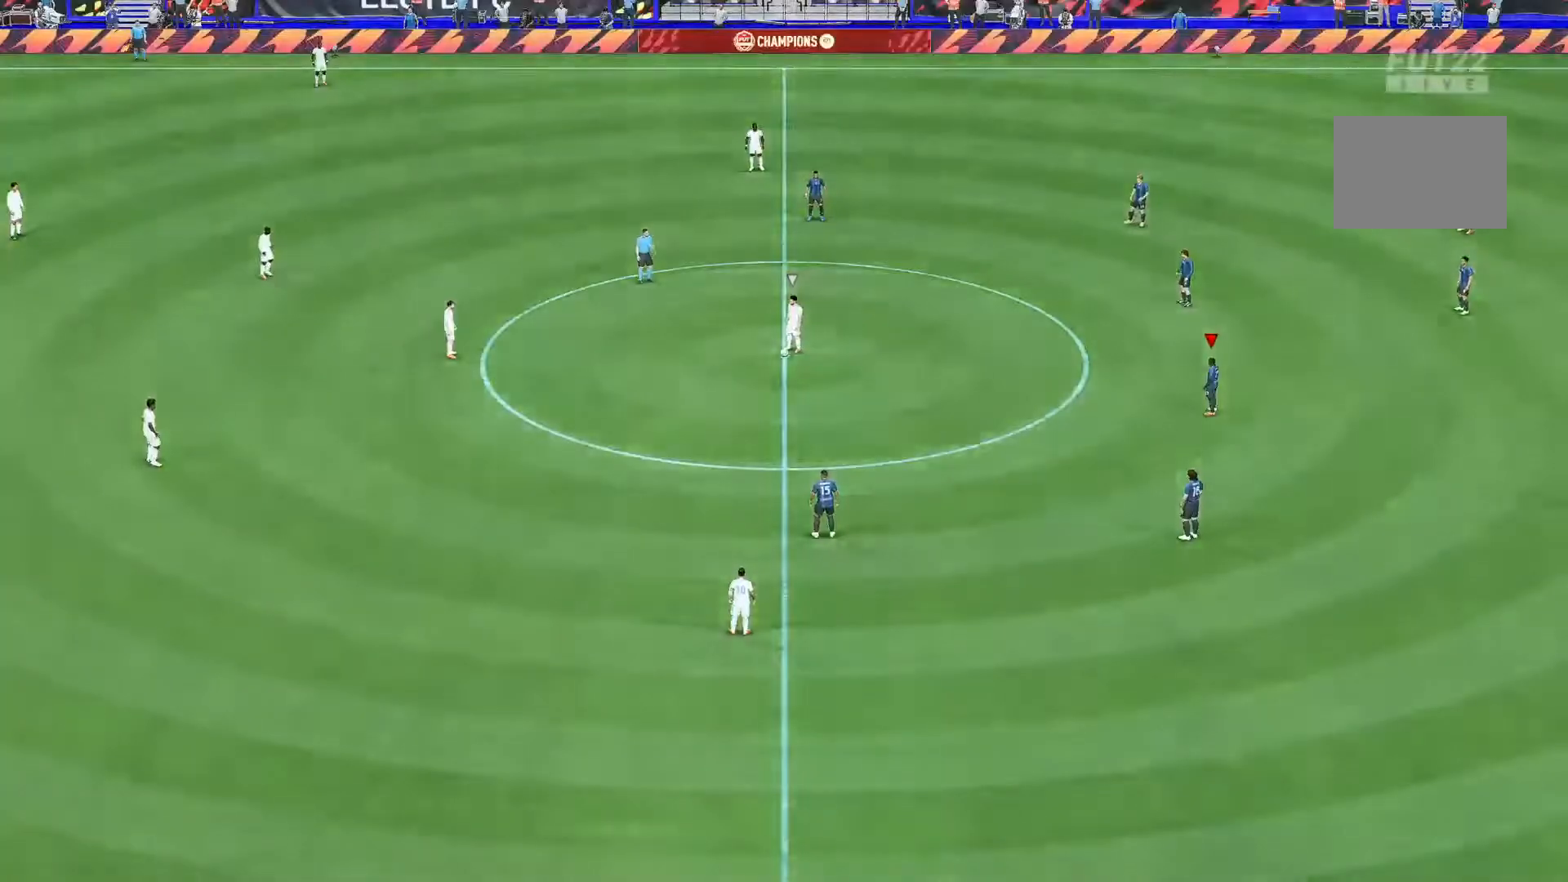
Gameplay with a controller (Xbox layout); each line is a JSON object with the inputs held at the frame after it. "events" lists button and stick changes between this image and that frame as [ms after this image, input, new state], when the widget could be followed in between. Not read: L3 R3.
{"buttons": [], "left_stick": "center", "right_stick": "center", "events": [[133, "A", "up"]]}
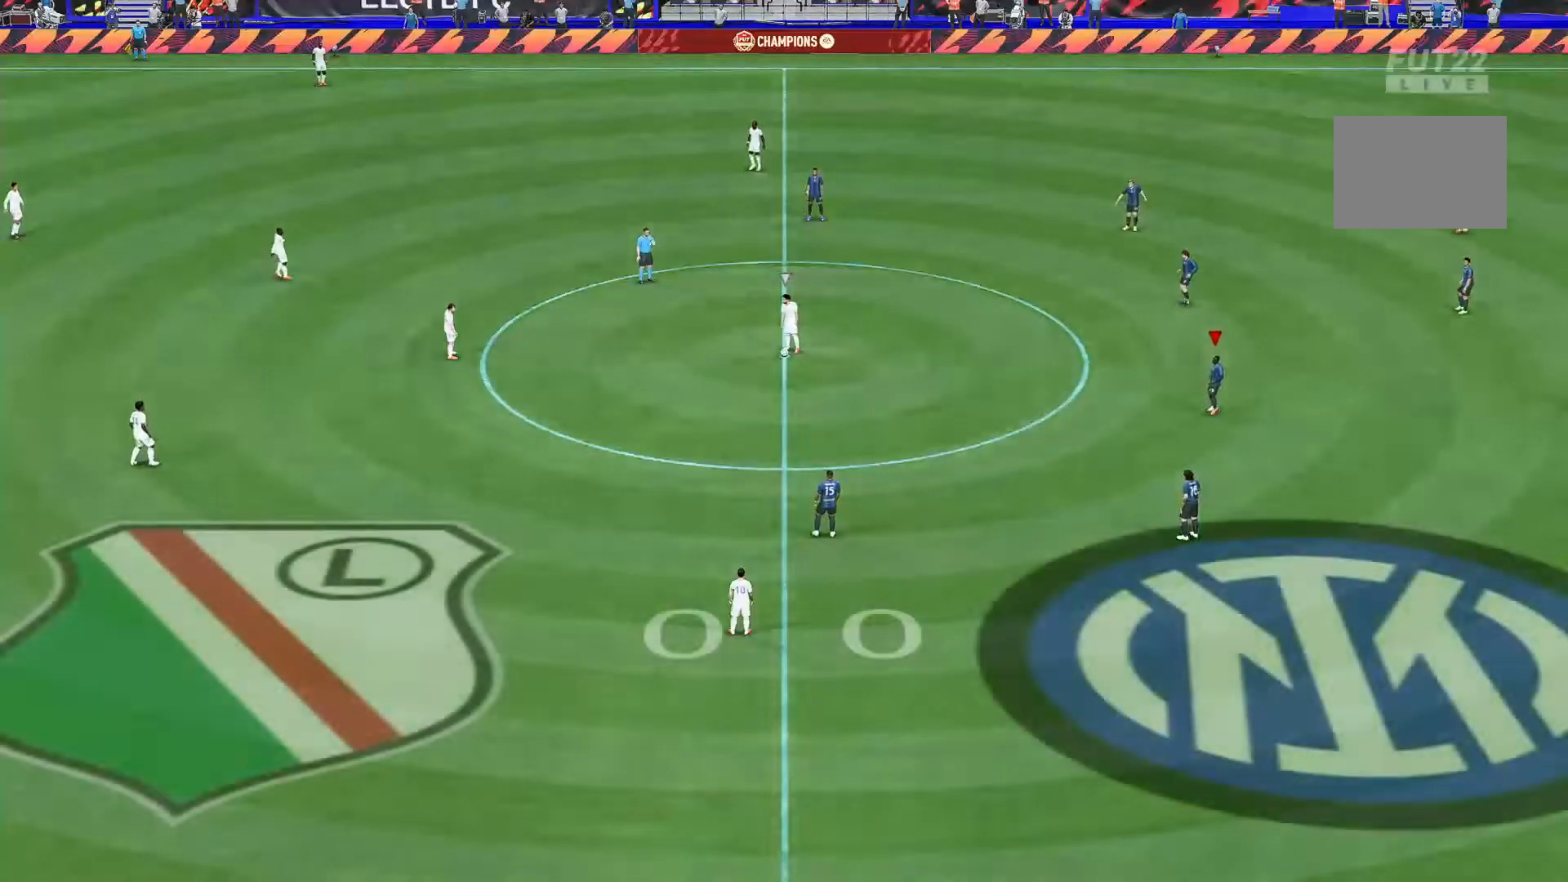
{"buttons": [], "left_stick": "left", "right_stick": "center", "events": [[400, "left_stick", "left"]]}
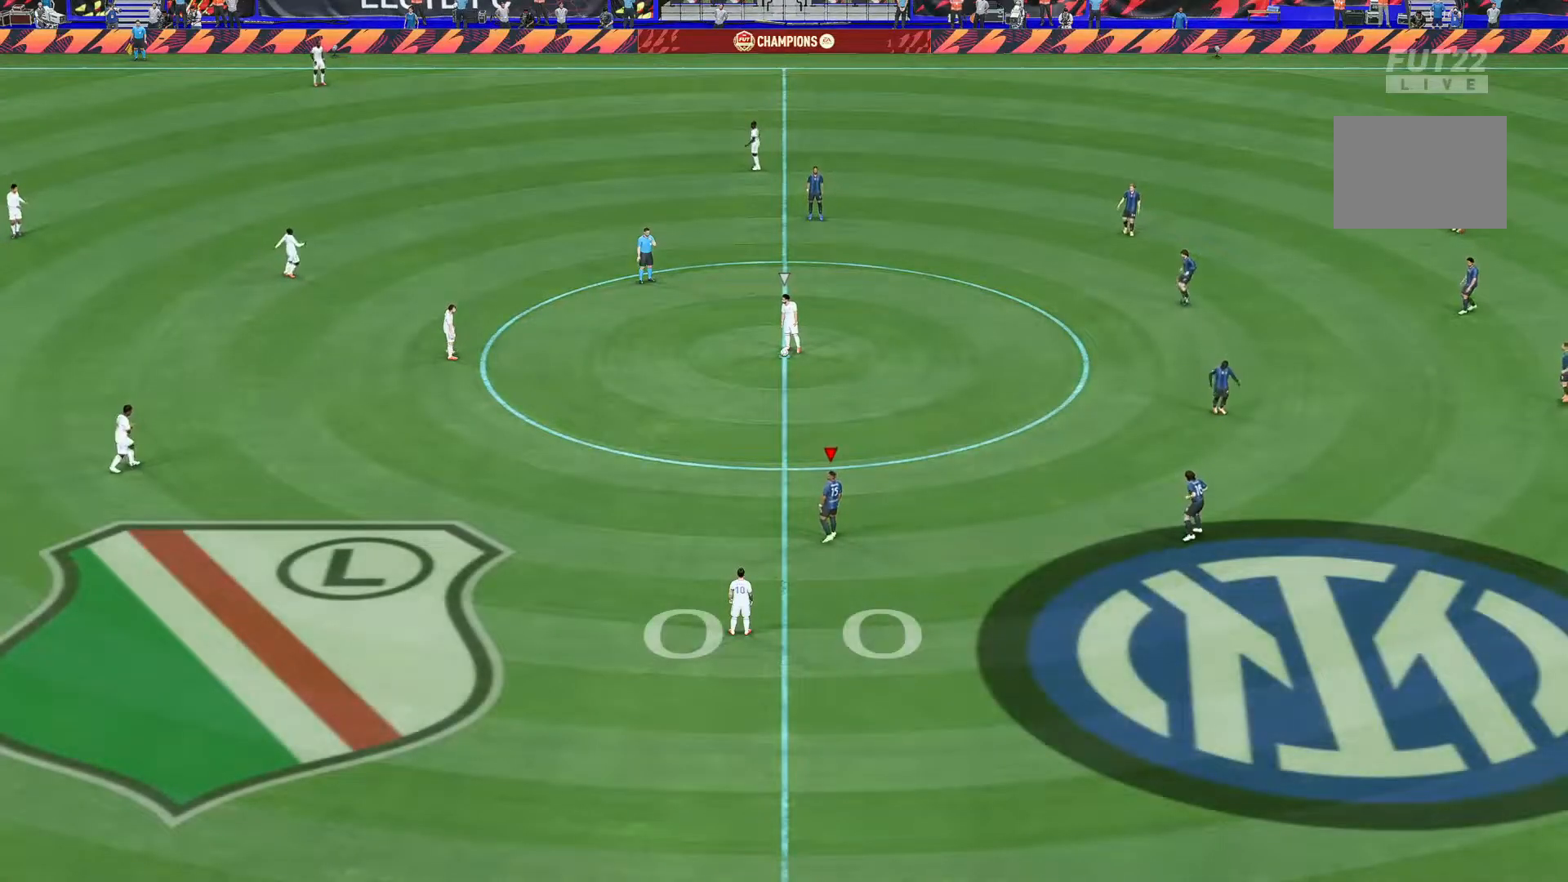
{"buttons": [], "left_stick": "left", "right_stick": "center", "events": []}
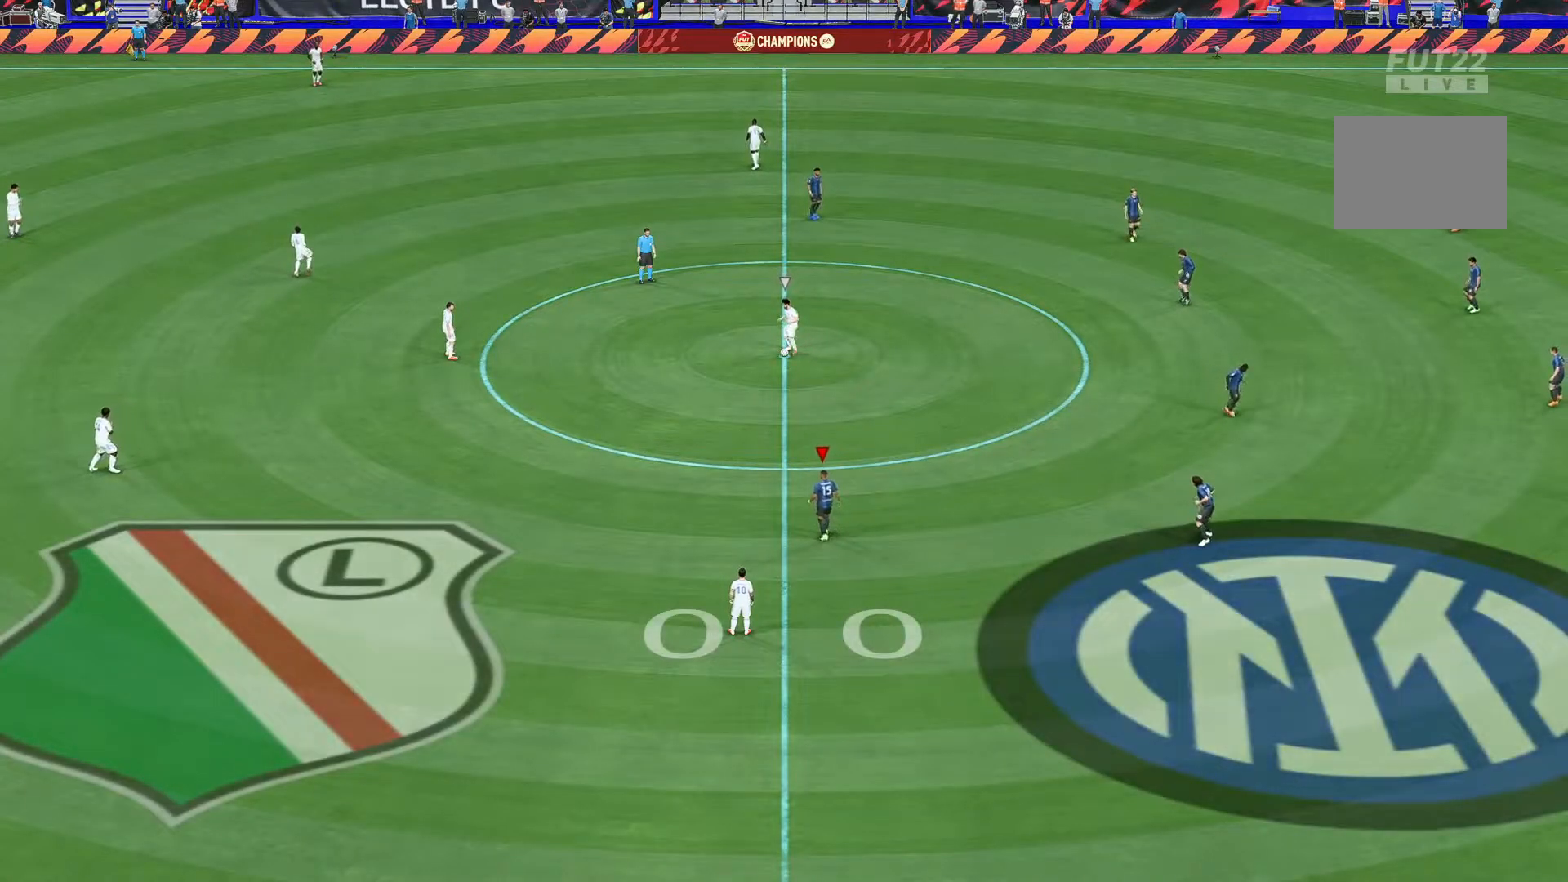
{"buttons": [], "left_stick": "left", "right_stick": "center", "events": [[167, "DPAD_RIGHT", "down"], [267, "DPAD_RIGHT", "up"], [367, "DPAD_RIGHT", "down"], [483, "DPAD_RIGHT", "up"]]}
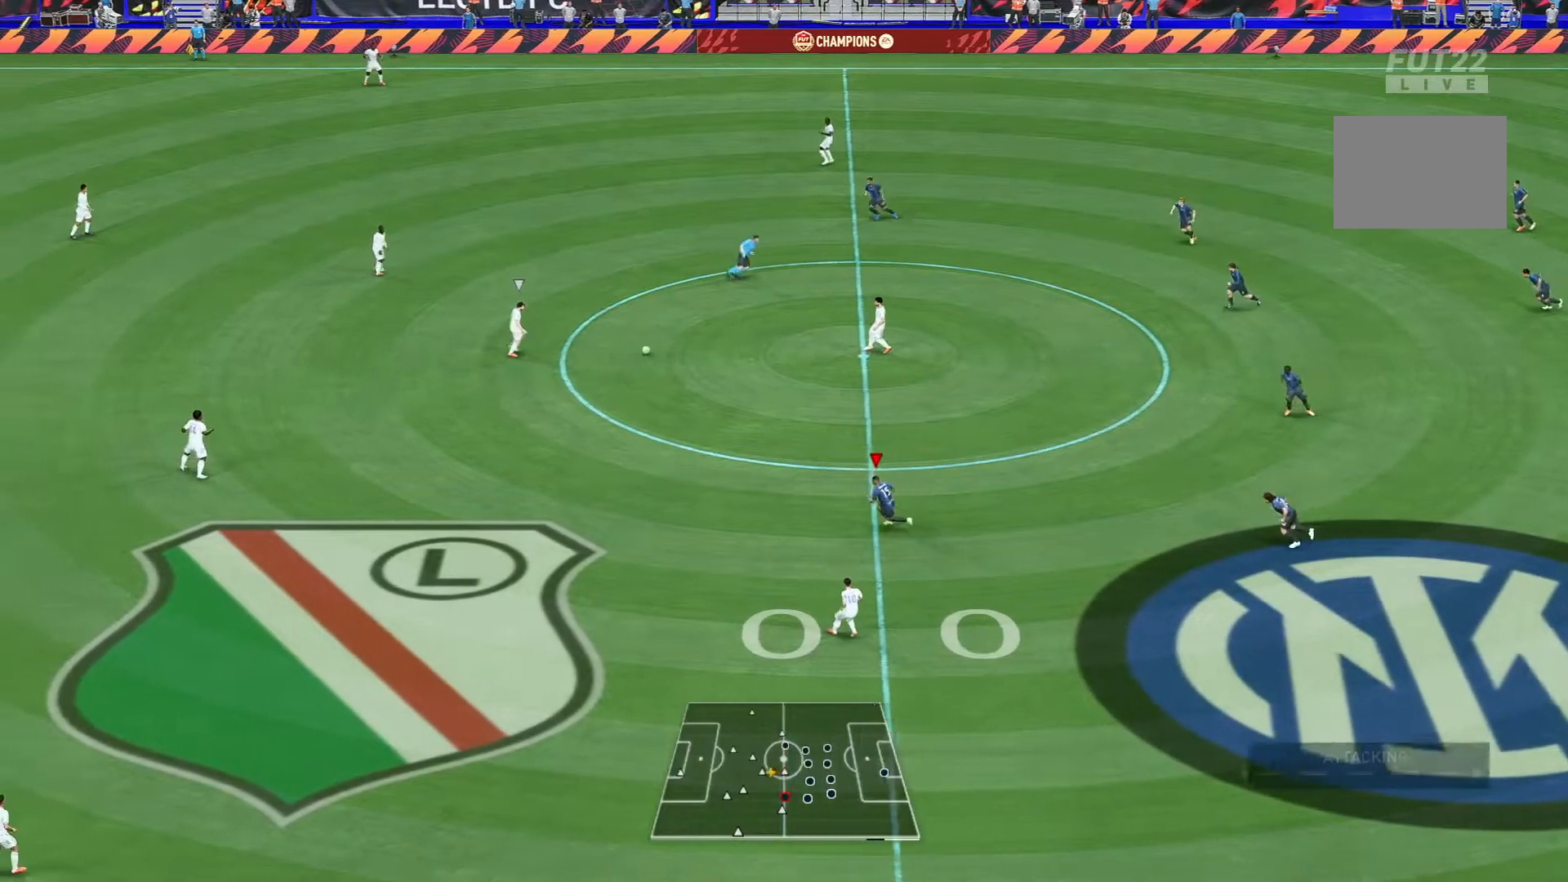
{"buttons": ["R2"], "left_stick": "left", "right_stick": "center", "events": [[350, "R2", "down"]]}
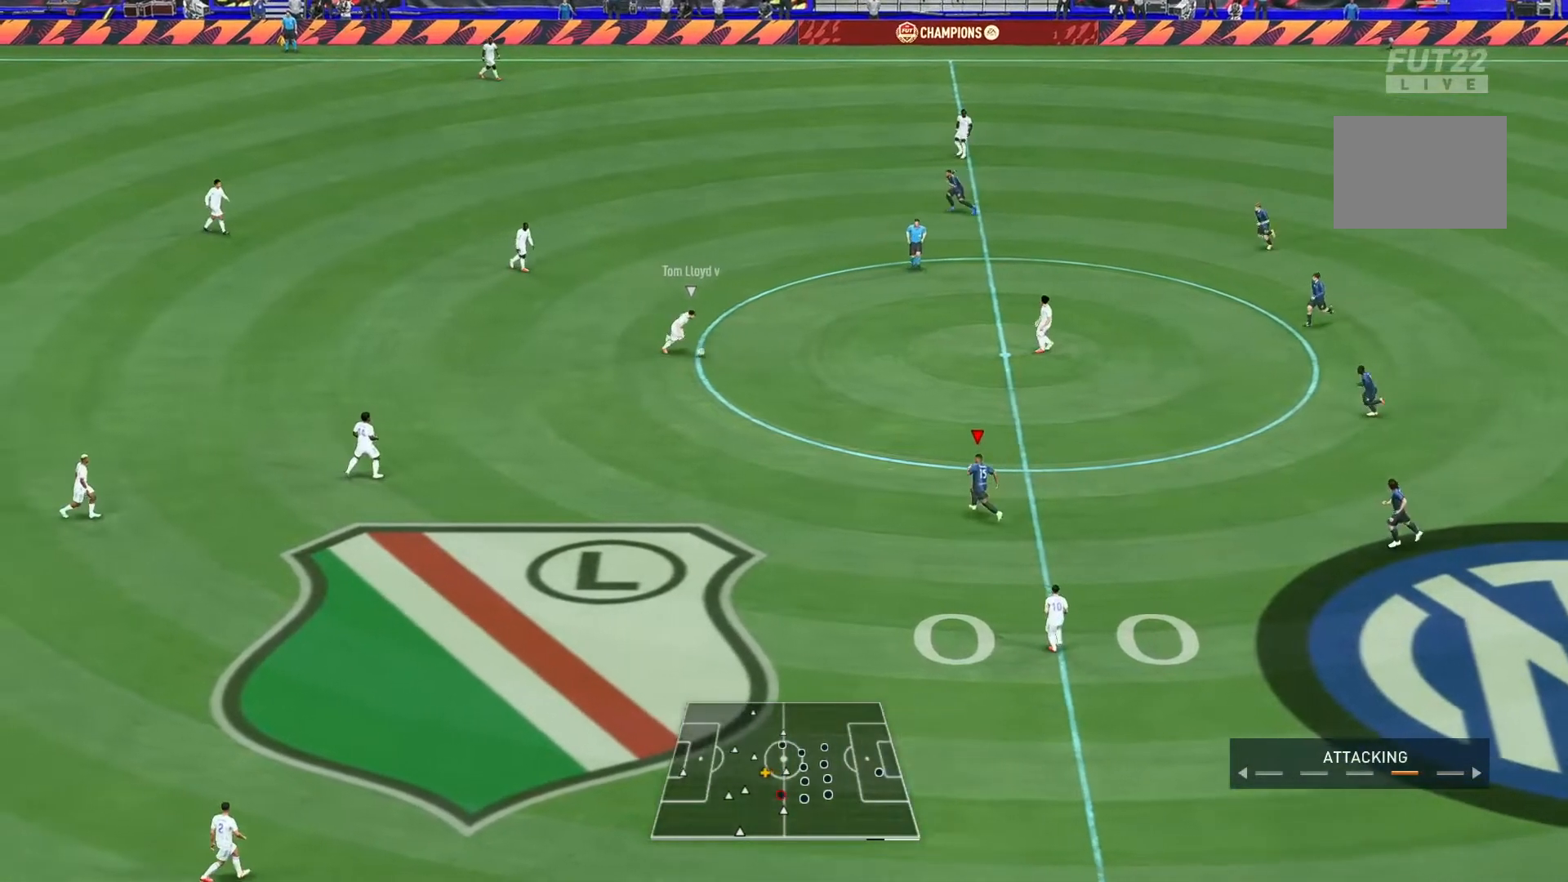
{"buttons": ["R2"], "left_stick": "left", "right_stick": "down", "events": [[467, "right_stick", "down"]]}
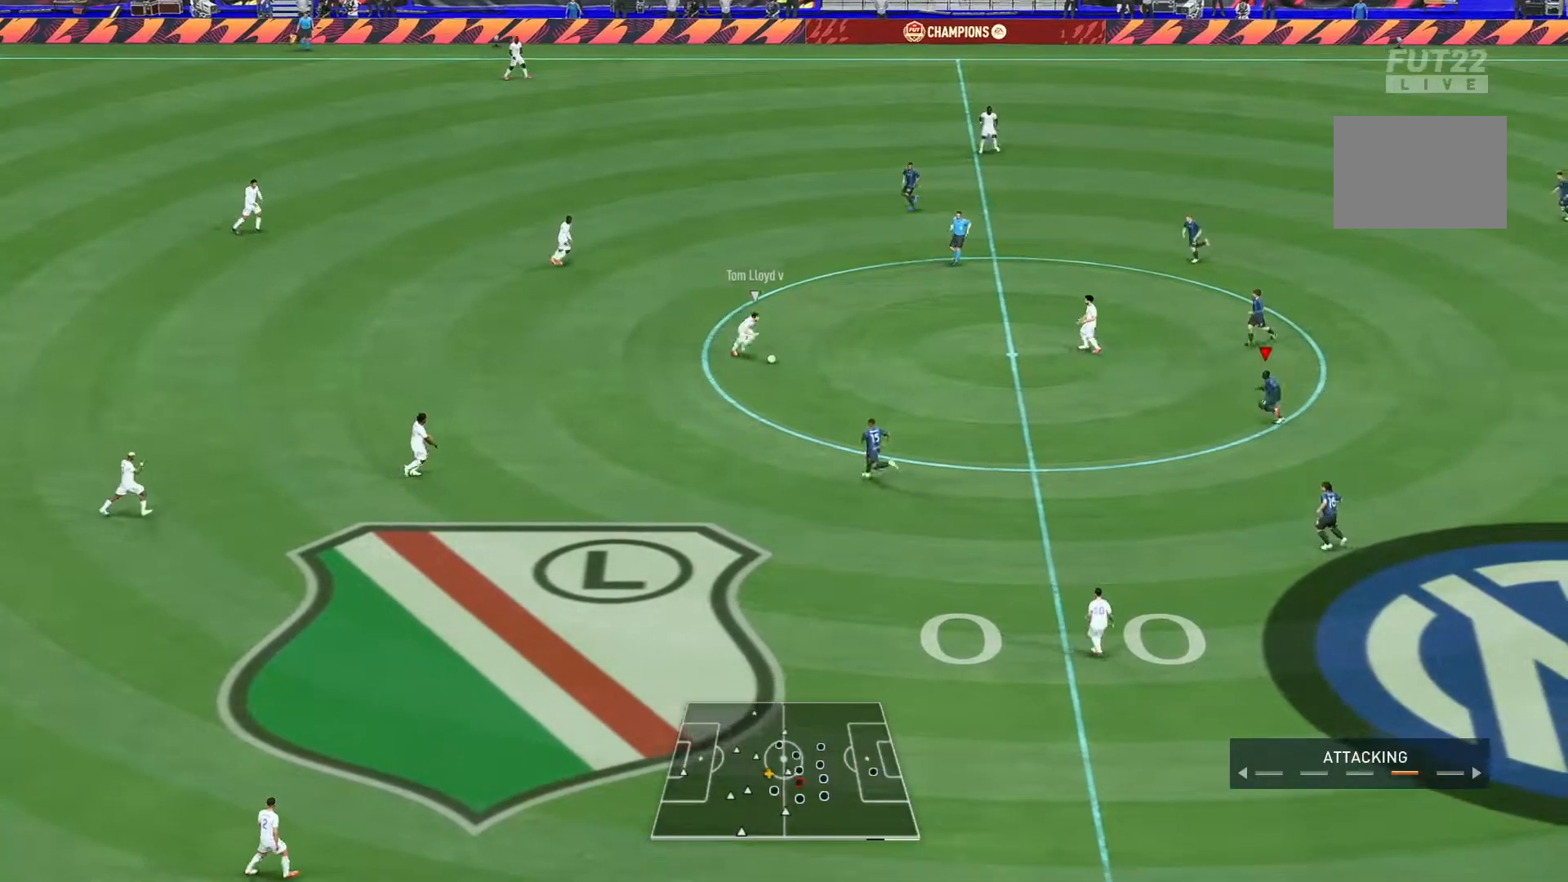
{"buttons": ["R2"], "left_stick": "left", "right_stick": "center", "events": [[33, "right_stick", "up-right"], [83, "right_stick", "center"]]}
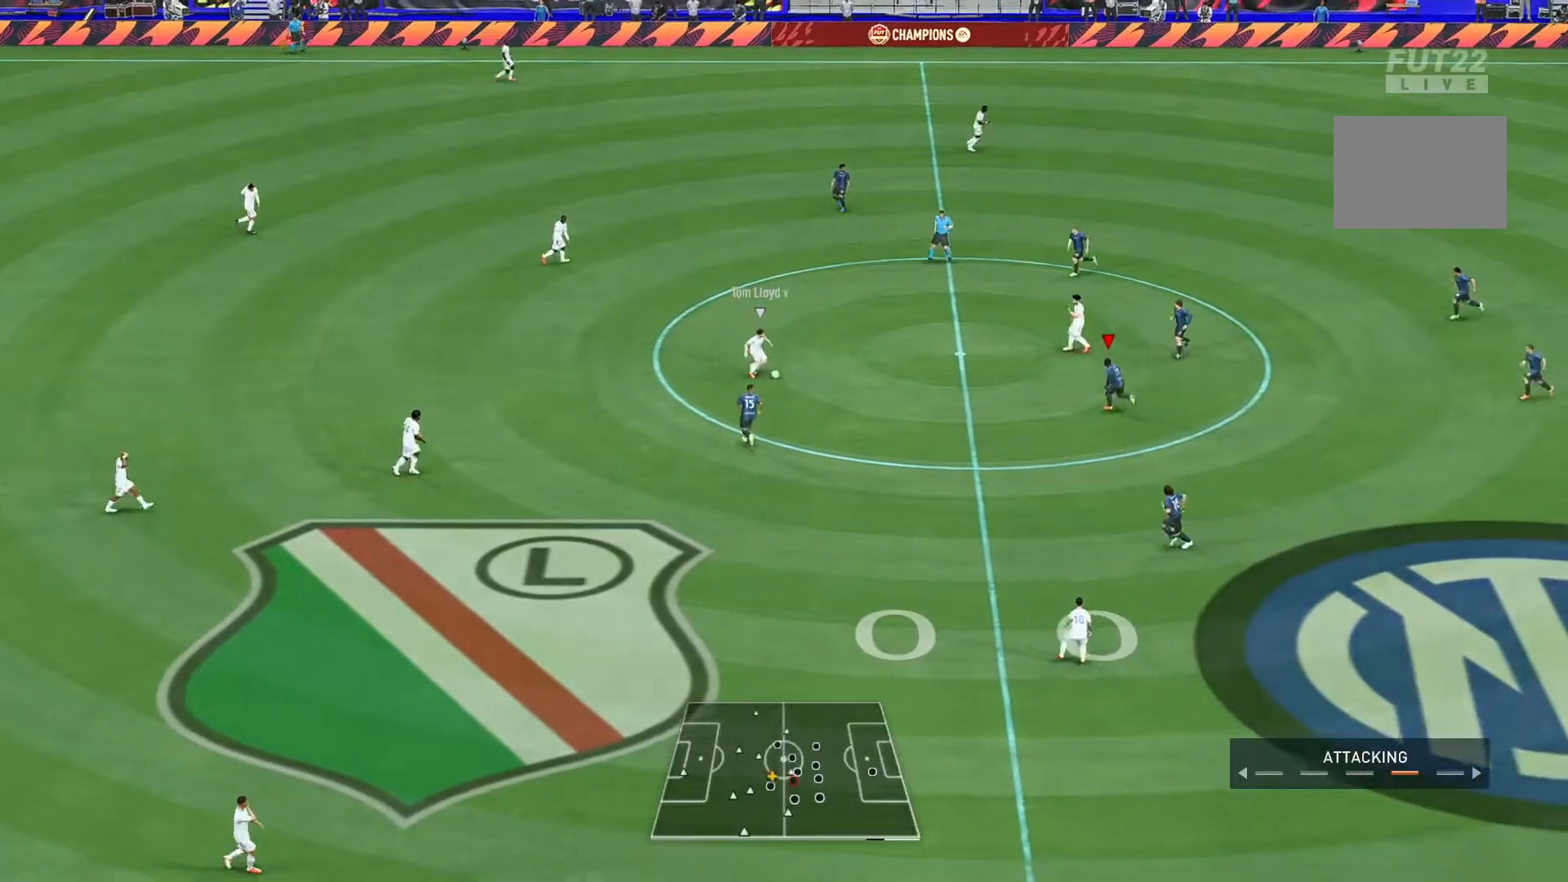
{"buttons": ["L2", "R2"], "left_stick": "left", "right_stick": "center", "events": [[133, "L2", "down"]]}
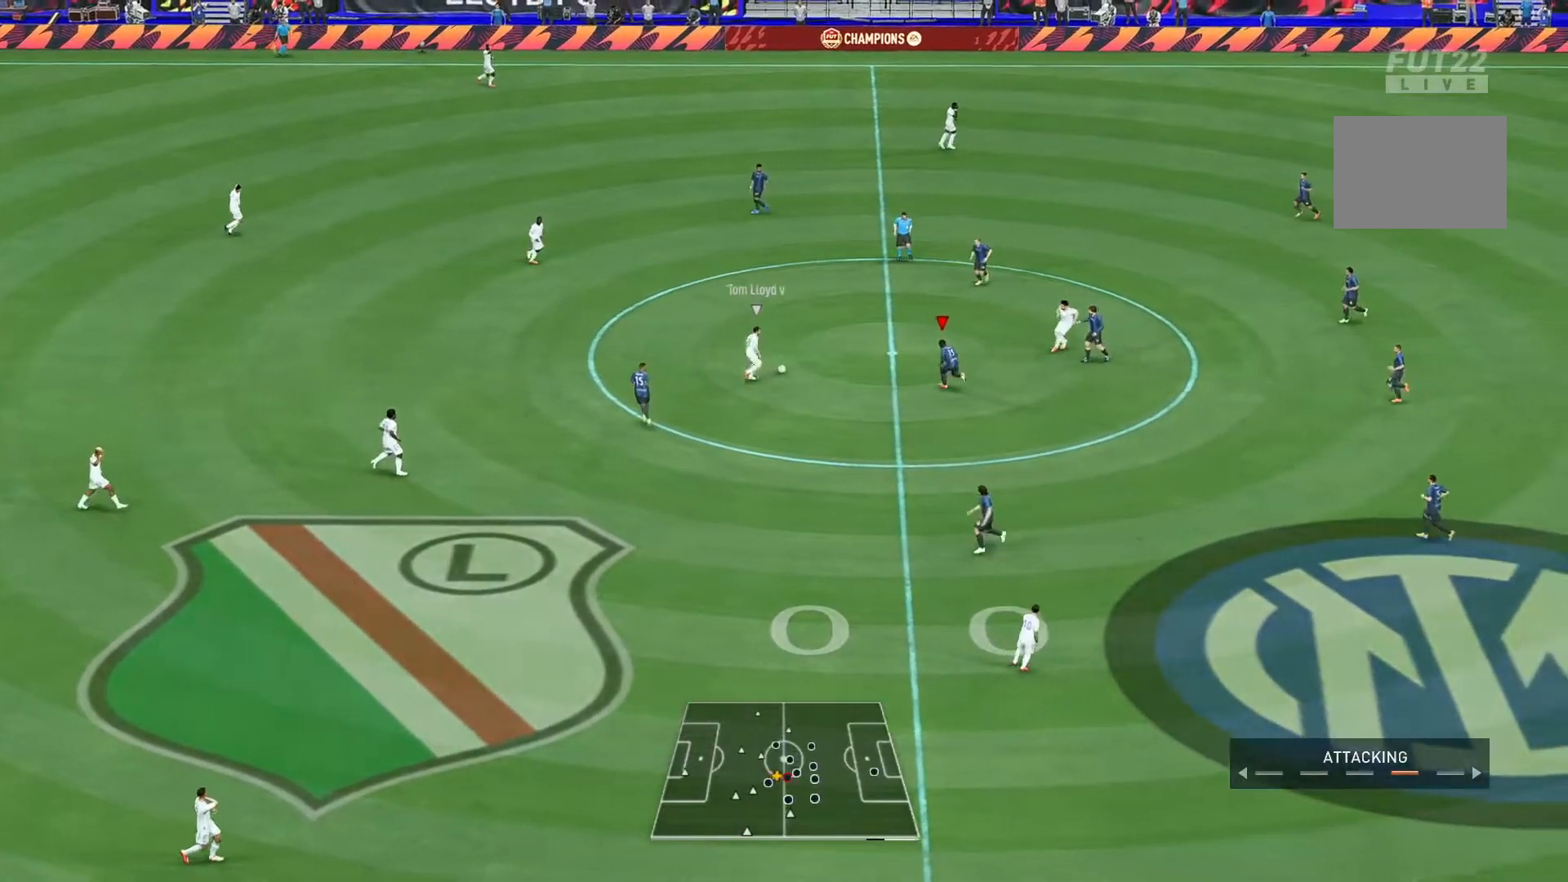
{"buttons": ["L2", "R2"], "left_stick": "left", "right_stick": "center", "events": [[67, "left_stick", "up-left"], [233, "B", "down"], [367, "B", "up"], [367, "left_stick", "left"]]}
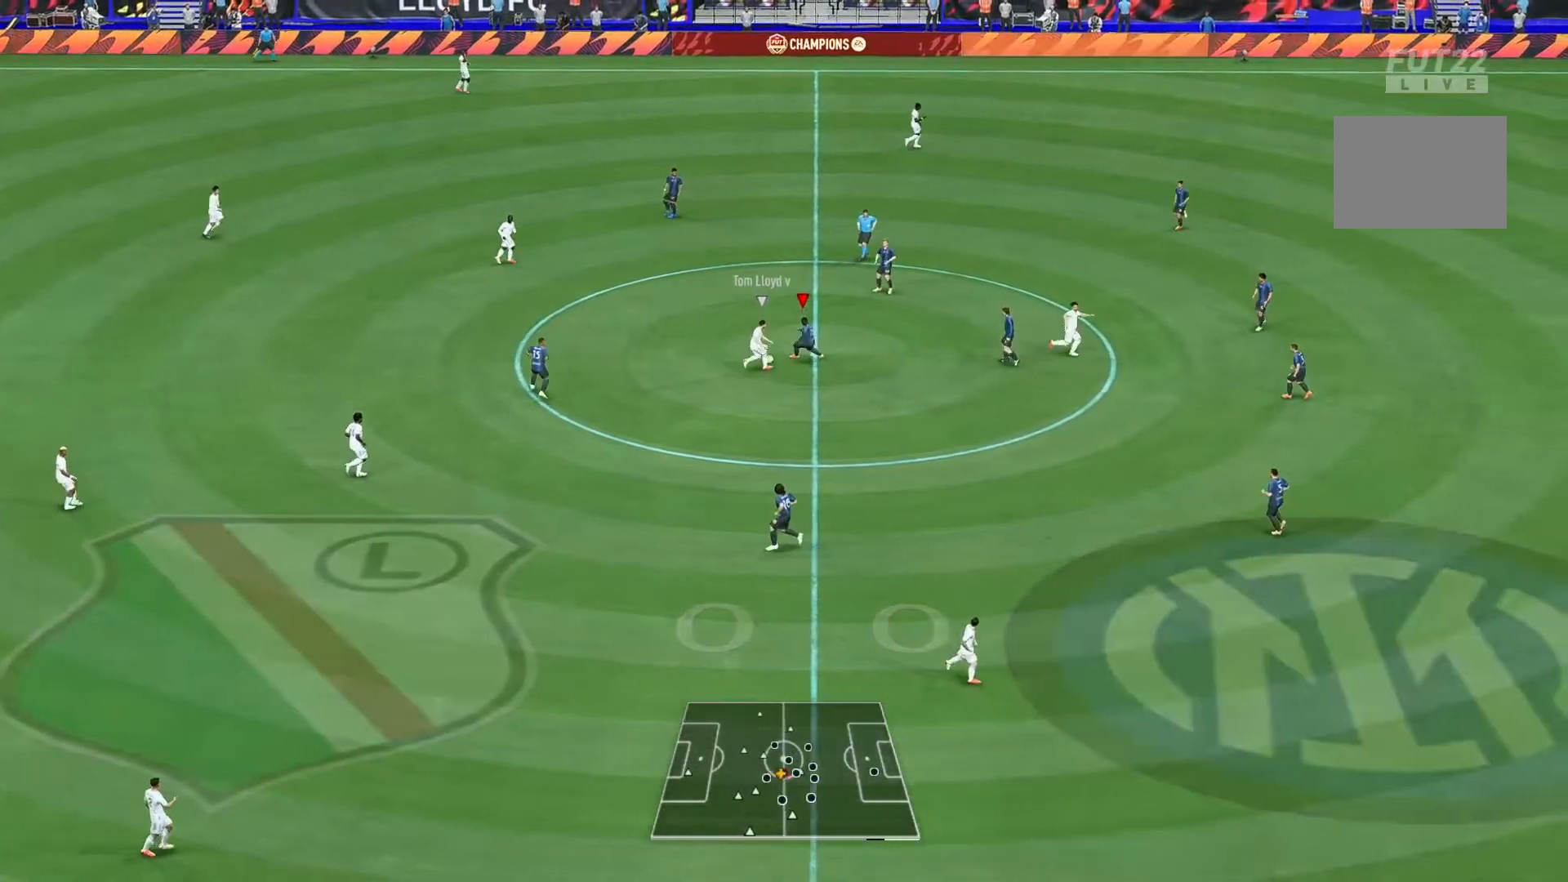
{"buttons": ["L2"], "left_stick": "left", "right_stick": "center", "events": [[433, "R2", "up"]]}
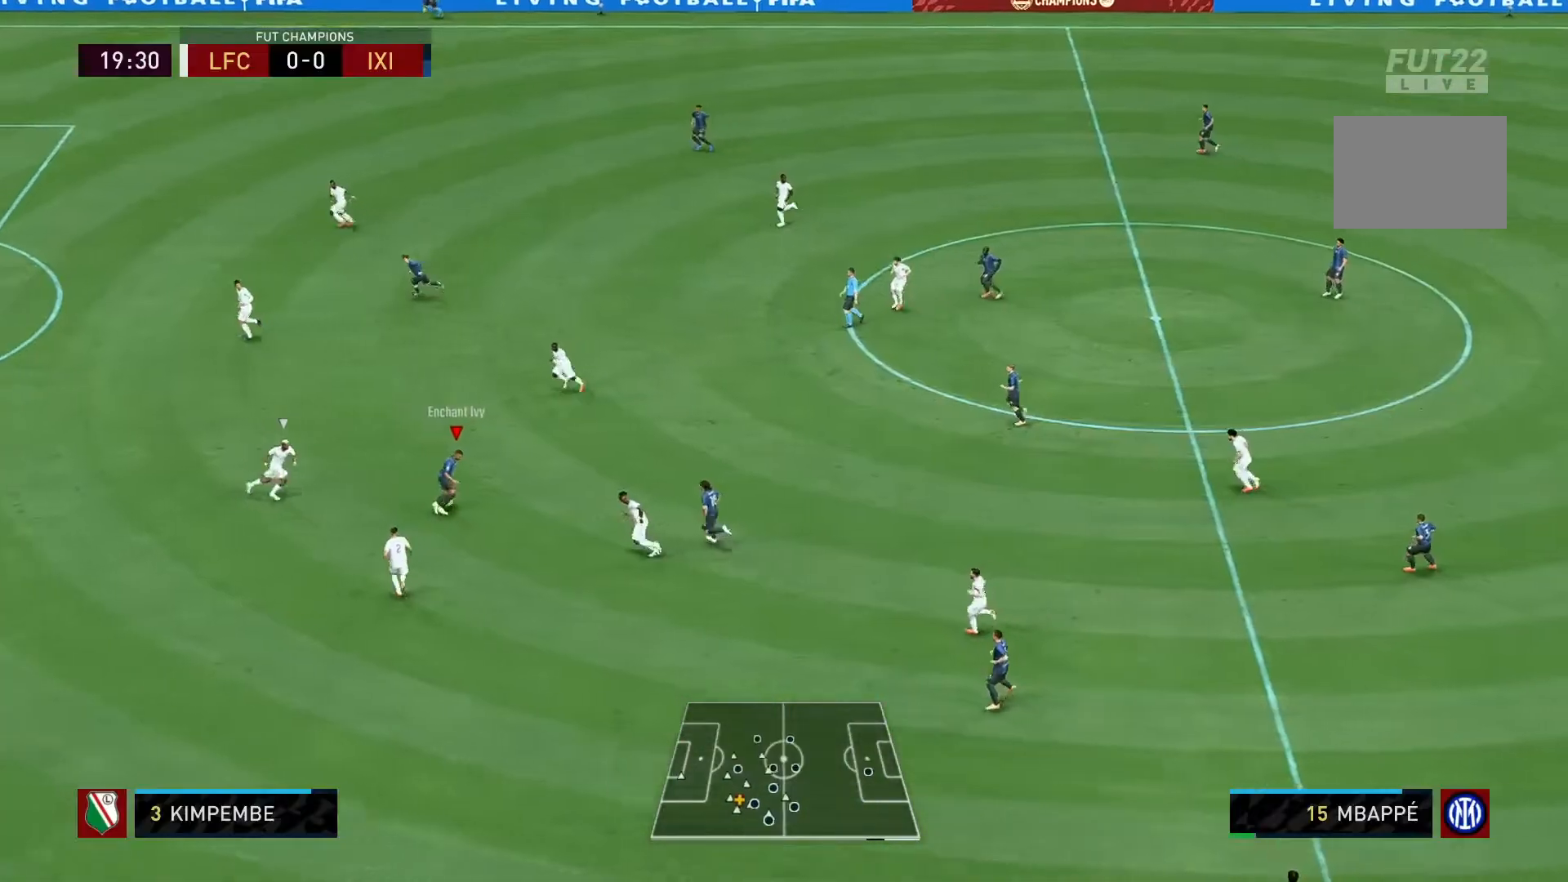
{"buttons": [], "left_stick": "down-left", "right_stick": "center", "events": [[50, "left_stick", "down-left"], [167, "L2", "up"]]}
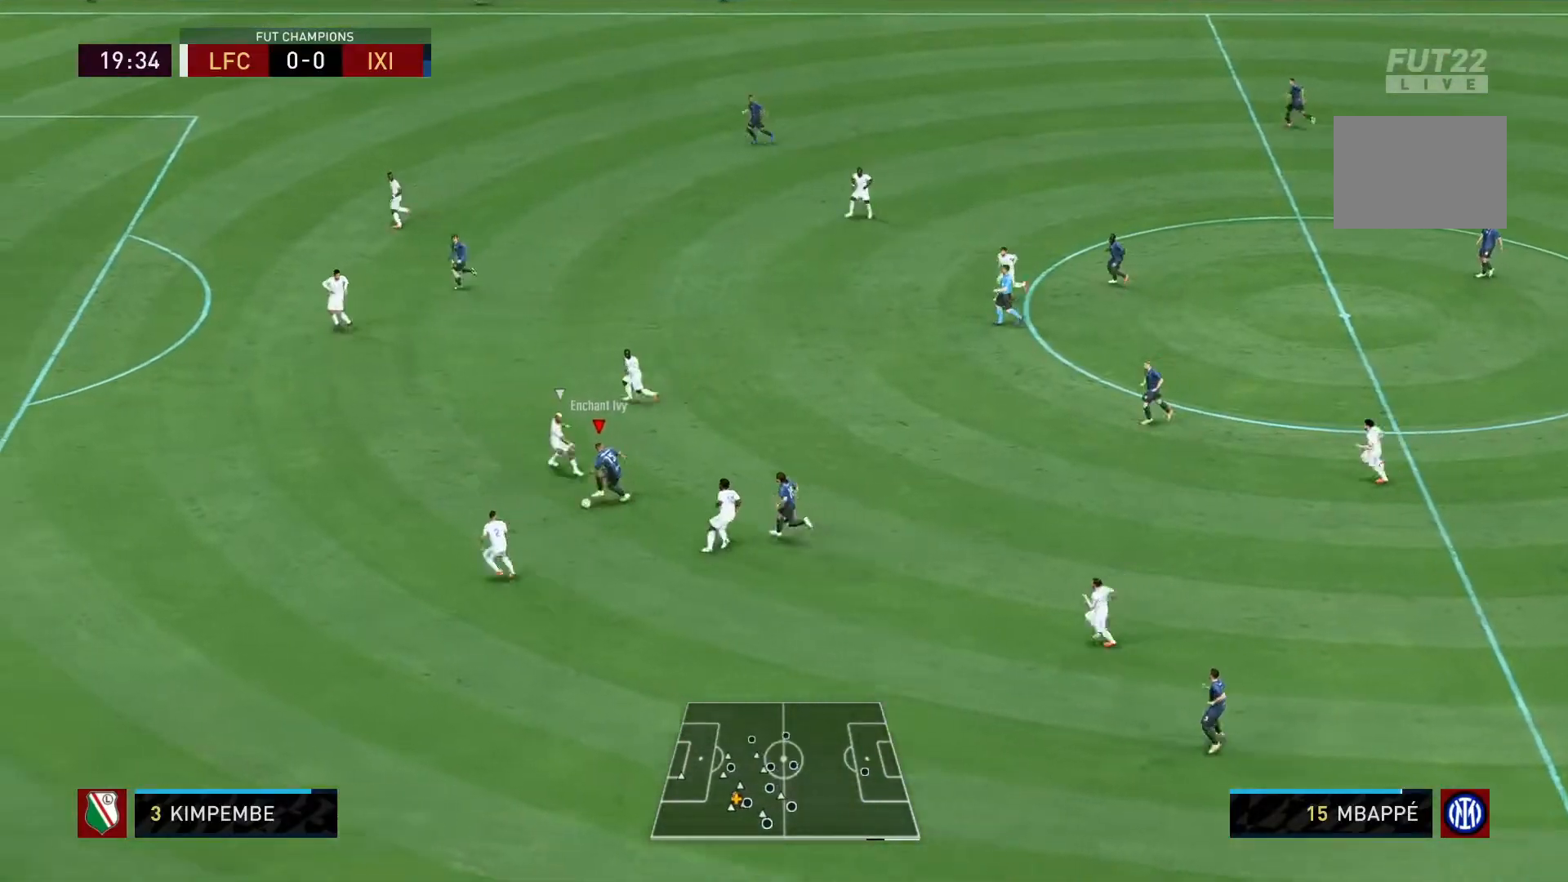
{"buttons": [], "left_stick": "left", "right_stick": "center", "events": [[150, "left_stick", "left"]]}
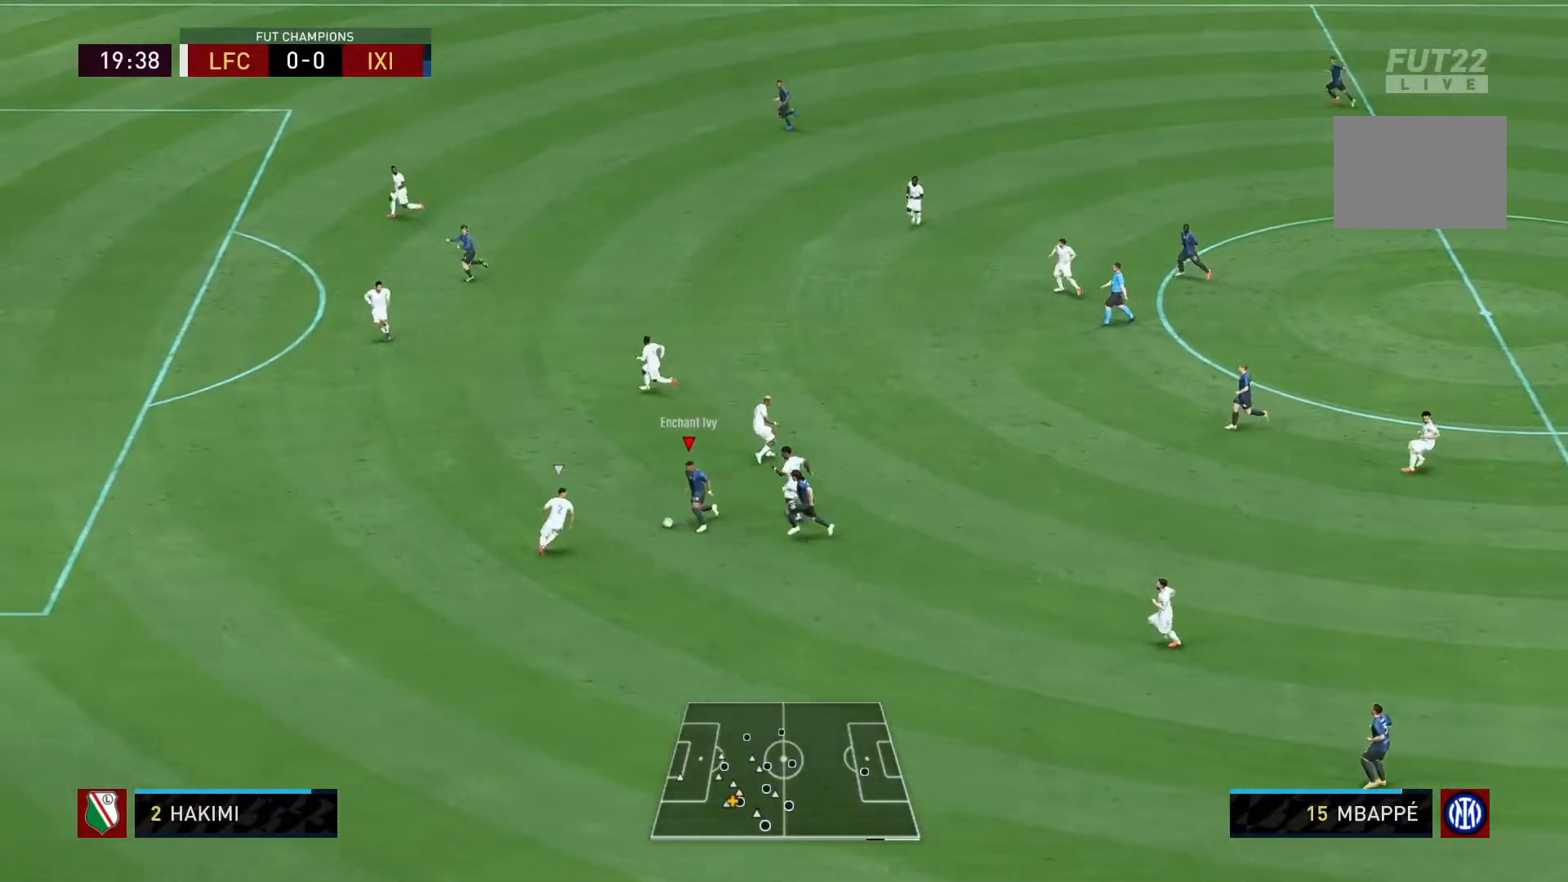
{"buttons": [], "left_stick": "down", "right_stick": "center", "events": [[100, "left_stick", "down-left"], [200, "left_stick", "down"]]}
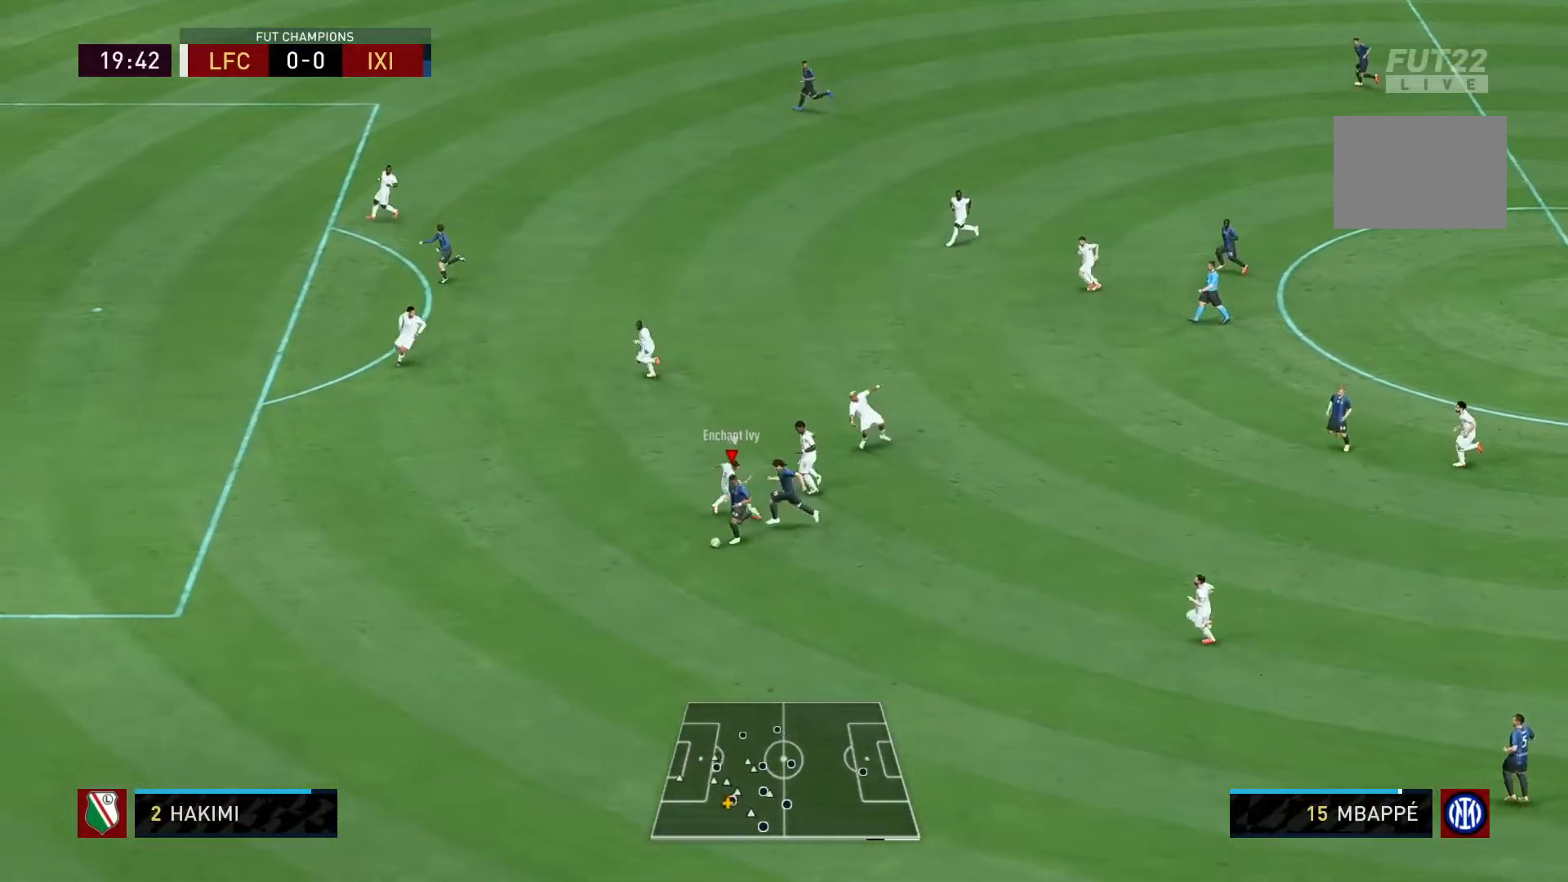
{"buttons": [], "left_stick": "left", "right_stick": "center", "events": [[67, "left_stick", "down-left"], [400, "Y", "down"], [467, "left_stick", "left"], [500, "Y", "up"]]}
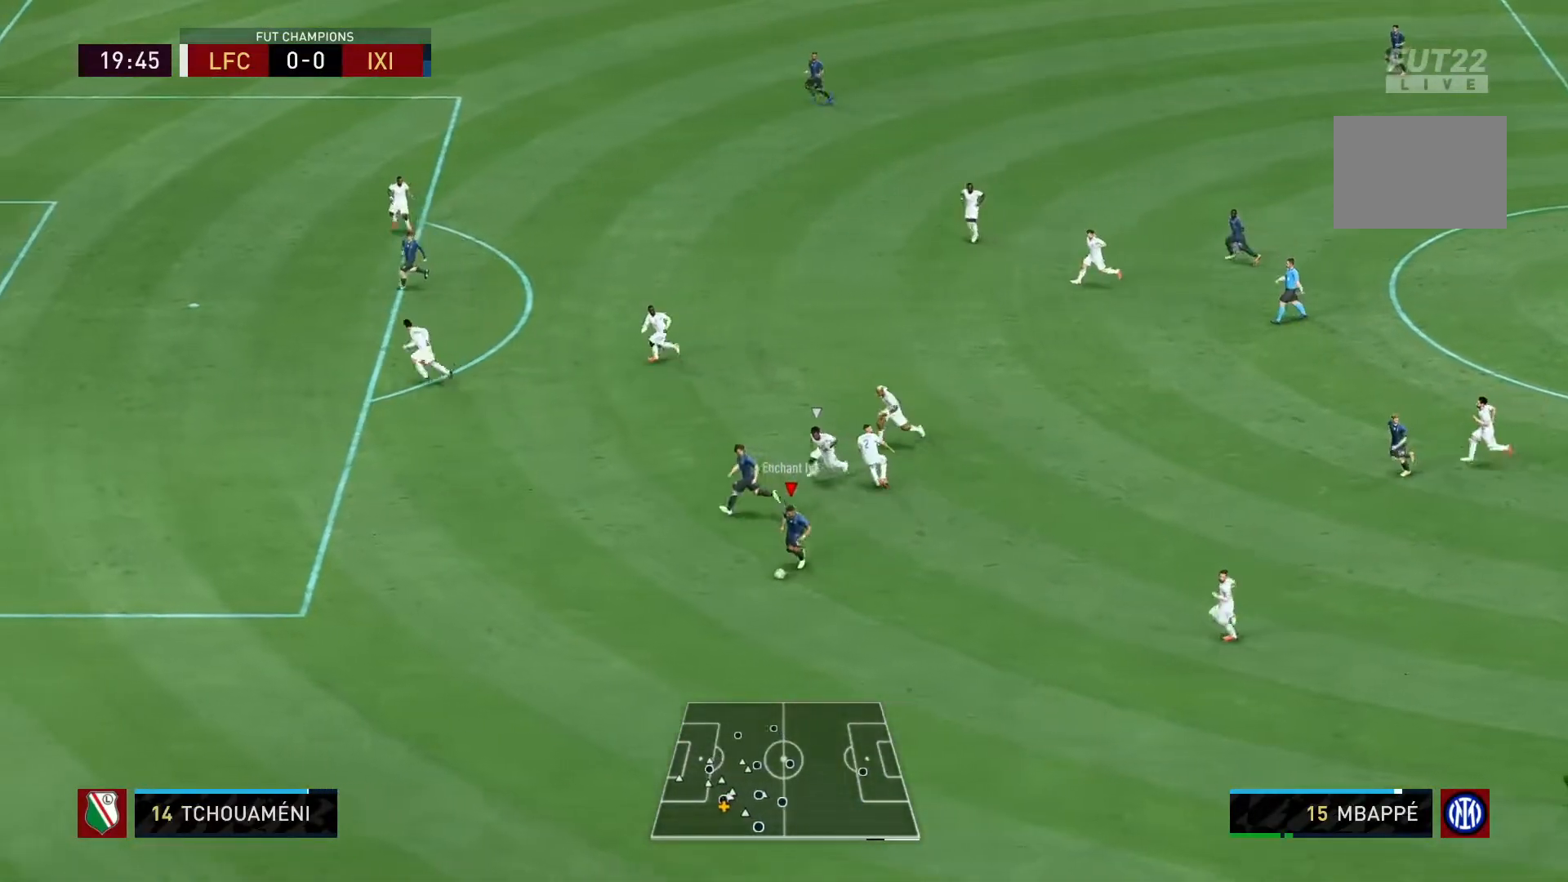
{"buttons": [], "left_stick": "left", "right_stick": "center", "events": []}
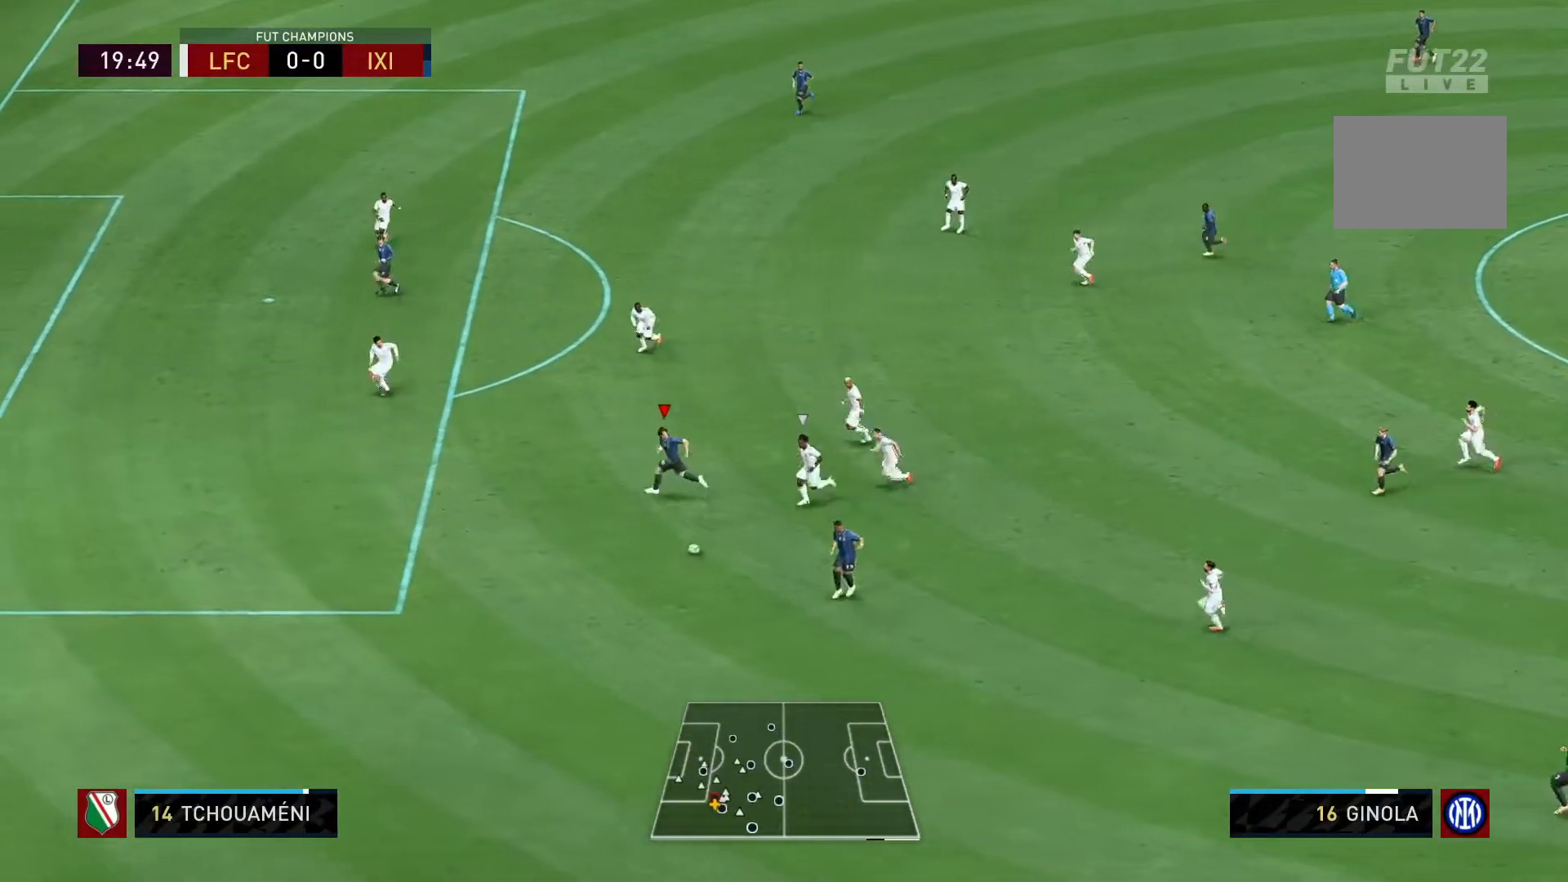
{"buttons": [], "left_stick": "up-left", "right_stick": "down", "events": [[217, "right_stick", "down"], [450, "left_stick", "up-left"]]}
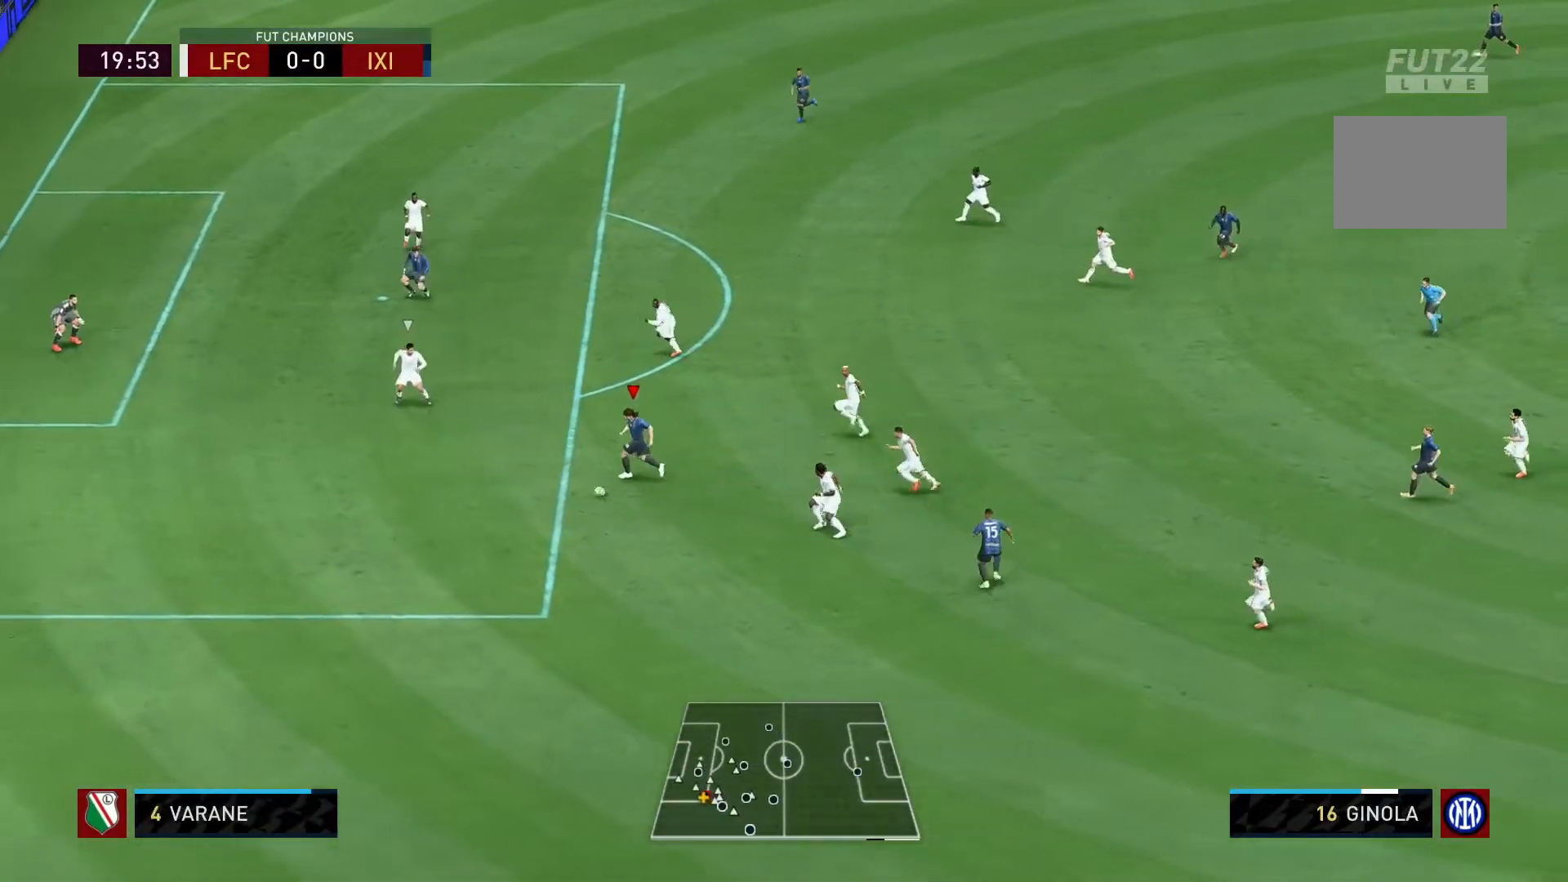
{"buttons": ["B", "R1"], "left_stick": "up", "right_stick": "center"}
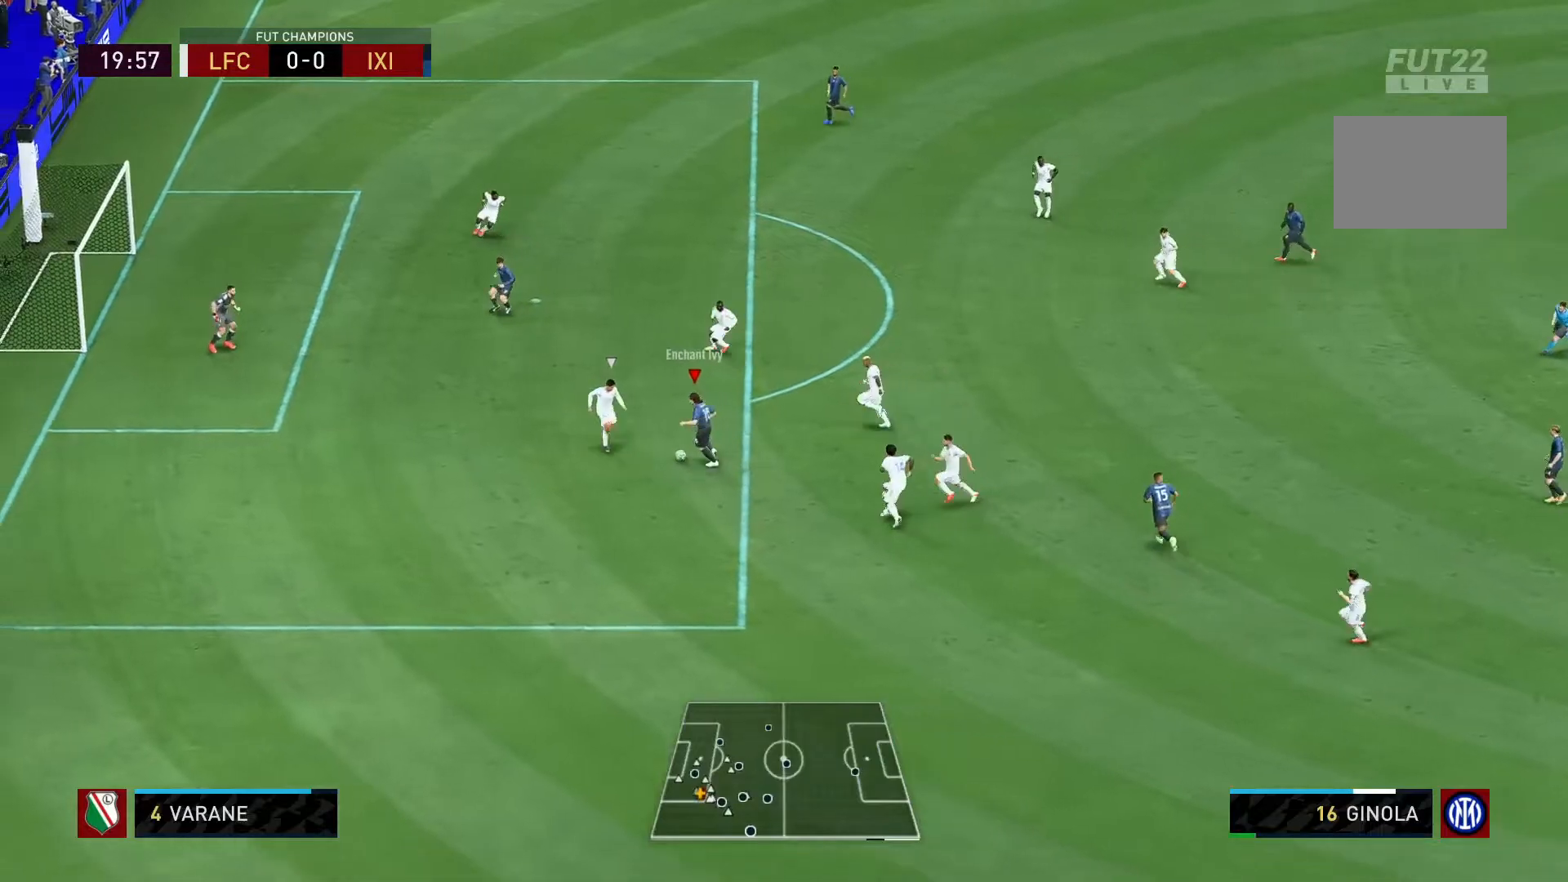
{"buttons": ["B", "R1"], "left_stick": "left", "right_stick": "center", "events": [[50, "left_stick", "up-left"], [183, "B", "up"], [400, "B", "down"], [500, "left_stick", "left"]]}
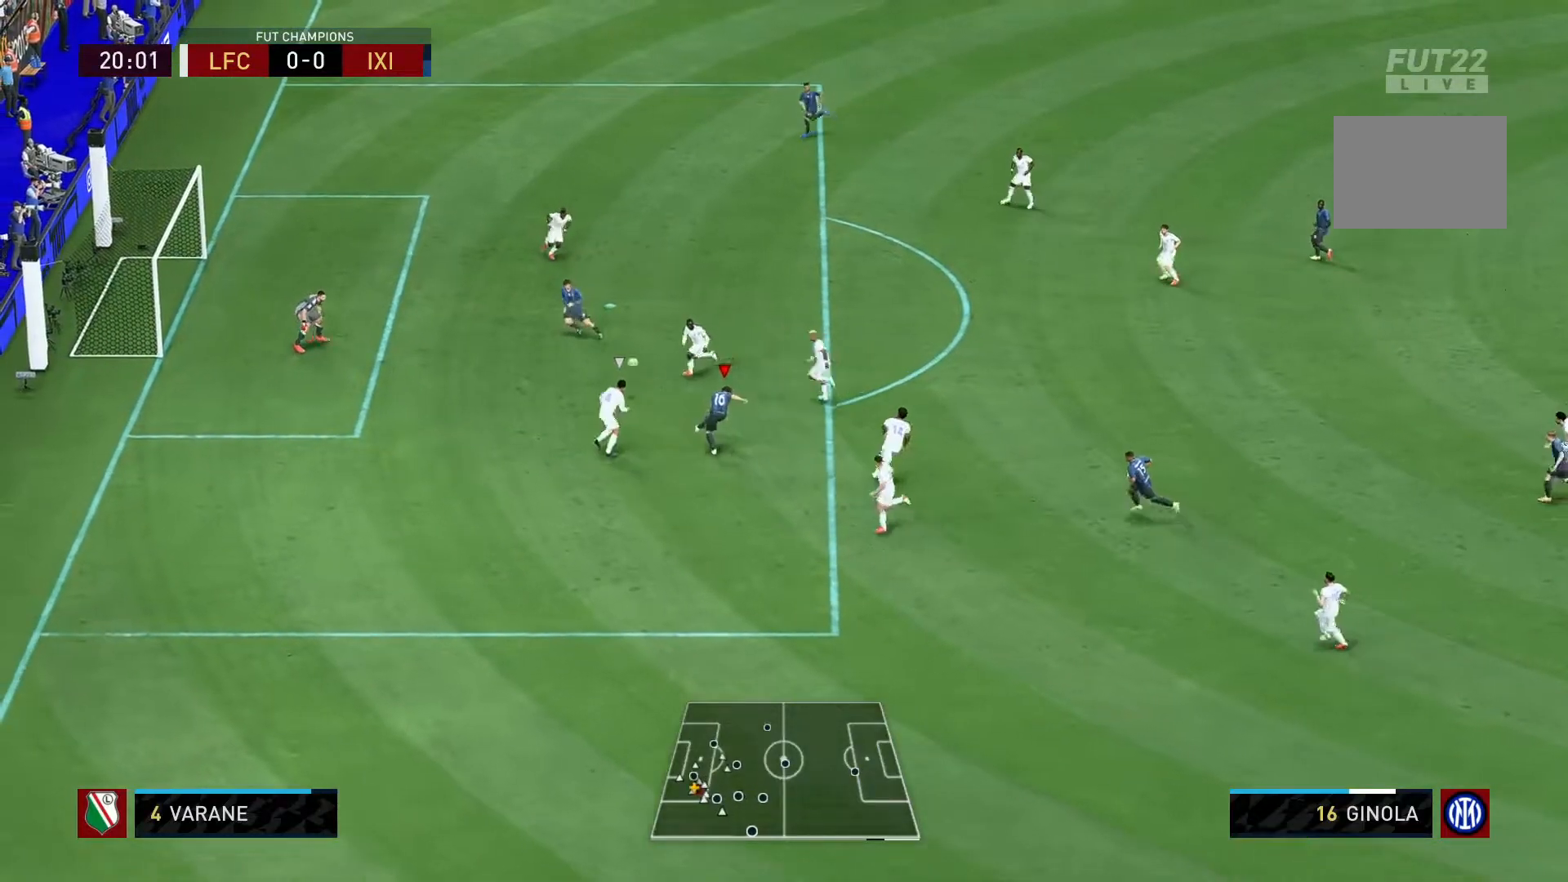
{"buttons": ["R1"], "left_stick": "left", "right_stick": "center", "events": [[83, "B", "up"]]}
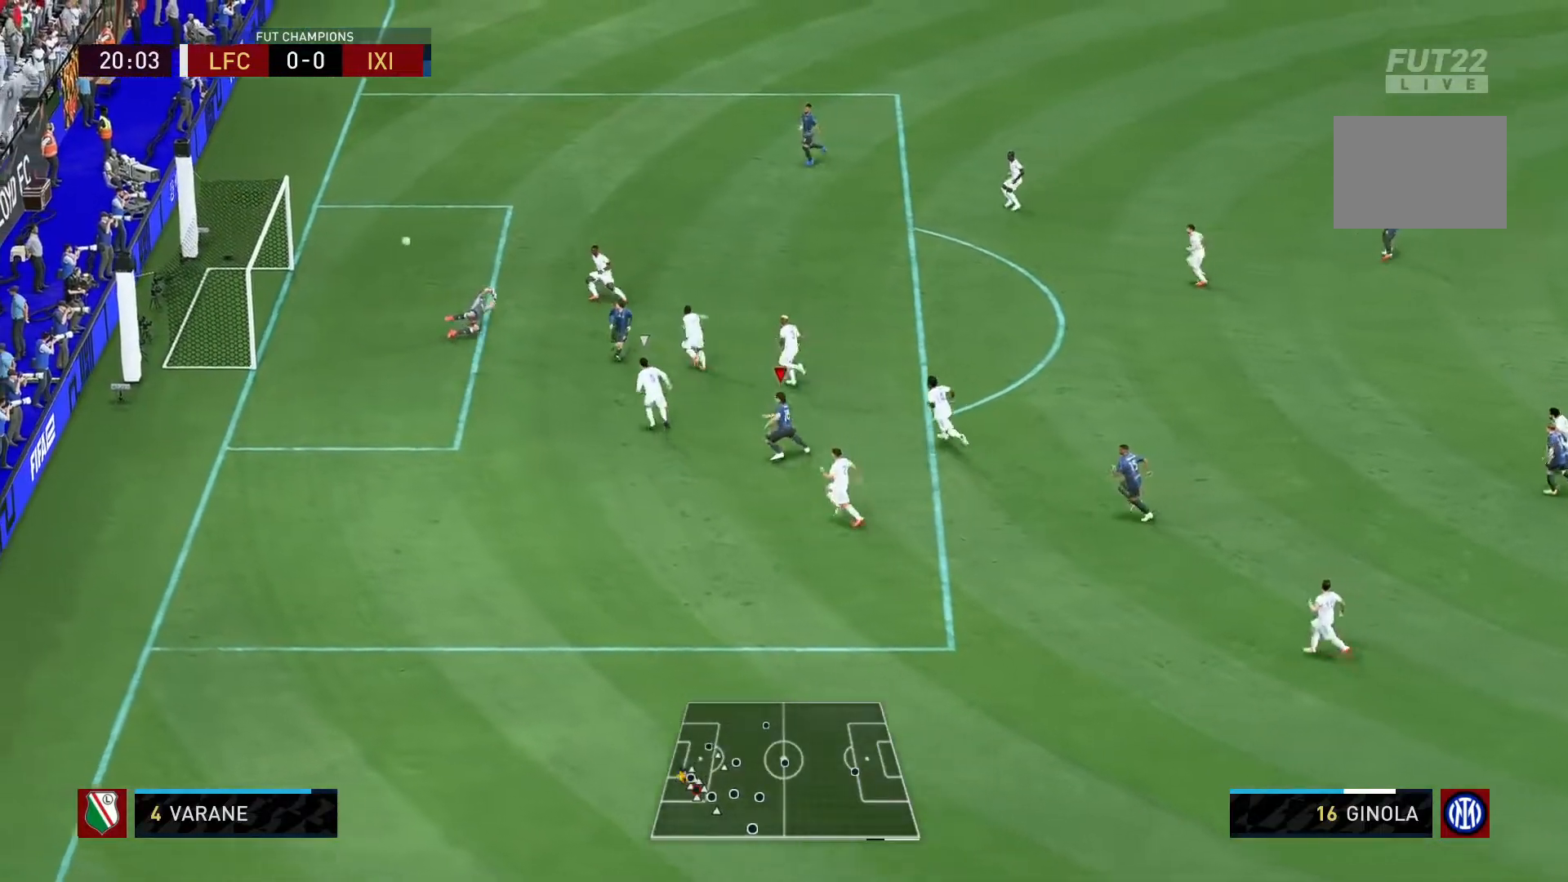
{"buttons": ["R1"], "left_stick": "down-left", "right_stick": "center", "events": [[133, "left_stick", "down-left"]]}
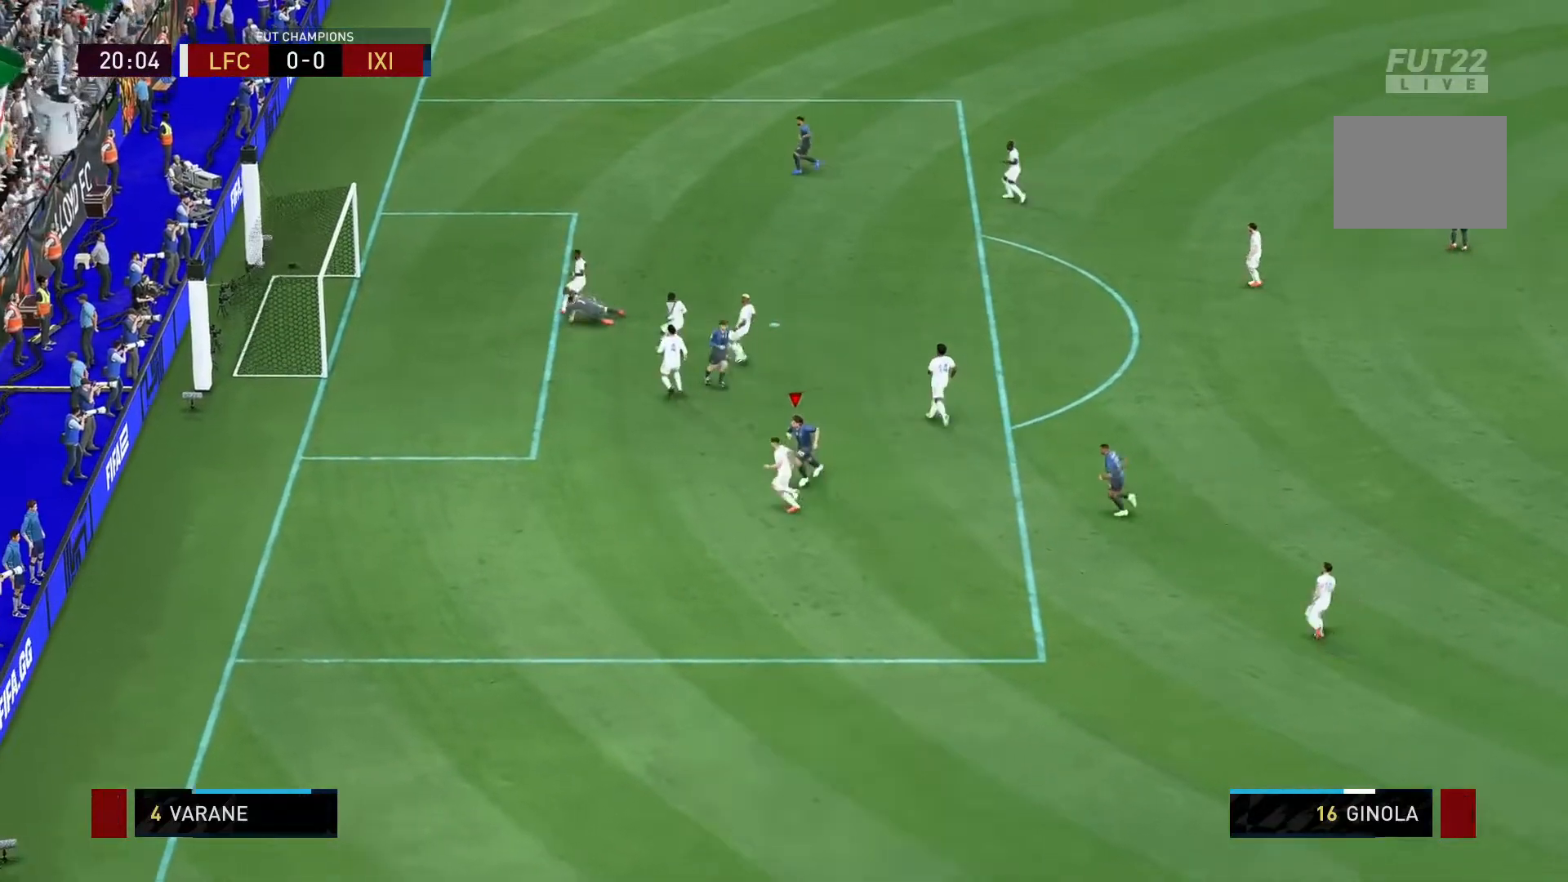
{"buttons": ["R2"], "left_stick": "down-left", "right_stick": "center", "events": [[100, "R1", "up"], [183, "R2", "down"]]}
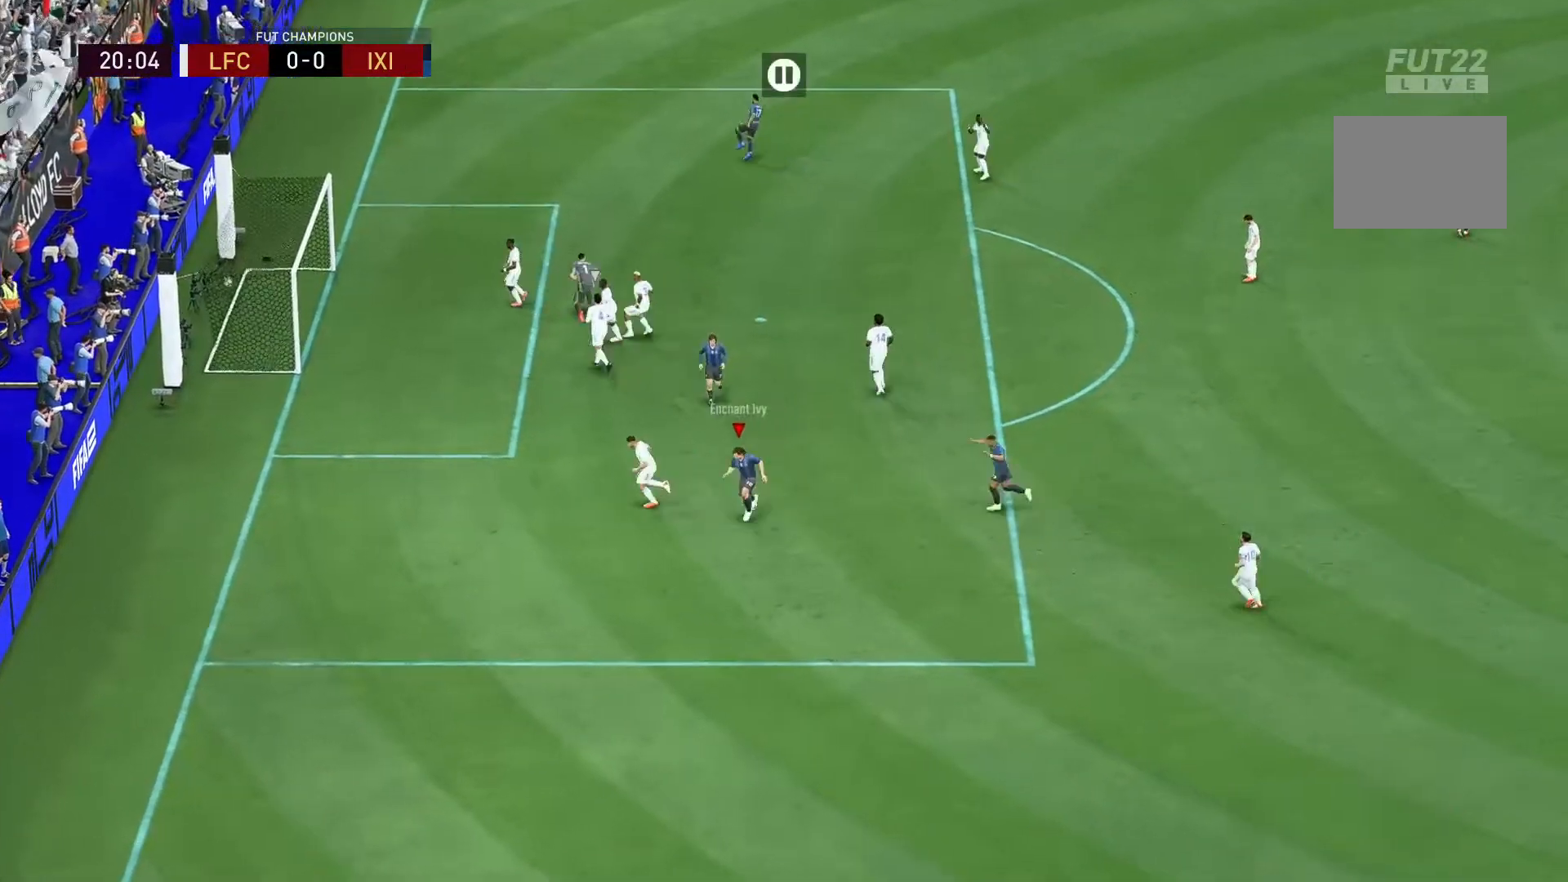
{"buttons": ["R2"], "left_stick": "down-left", "right_stick": "center", "events": []}